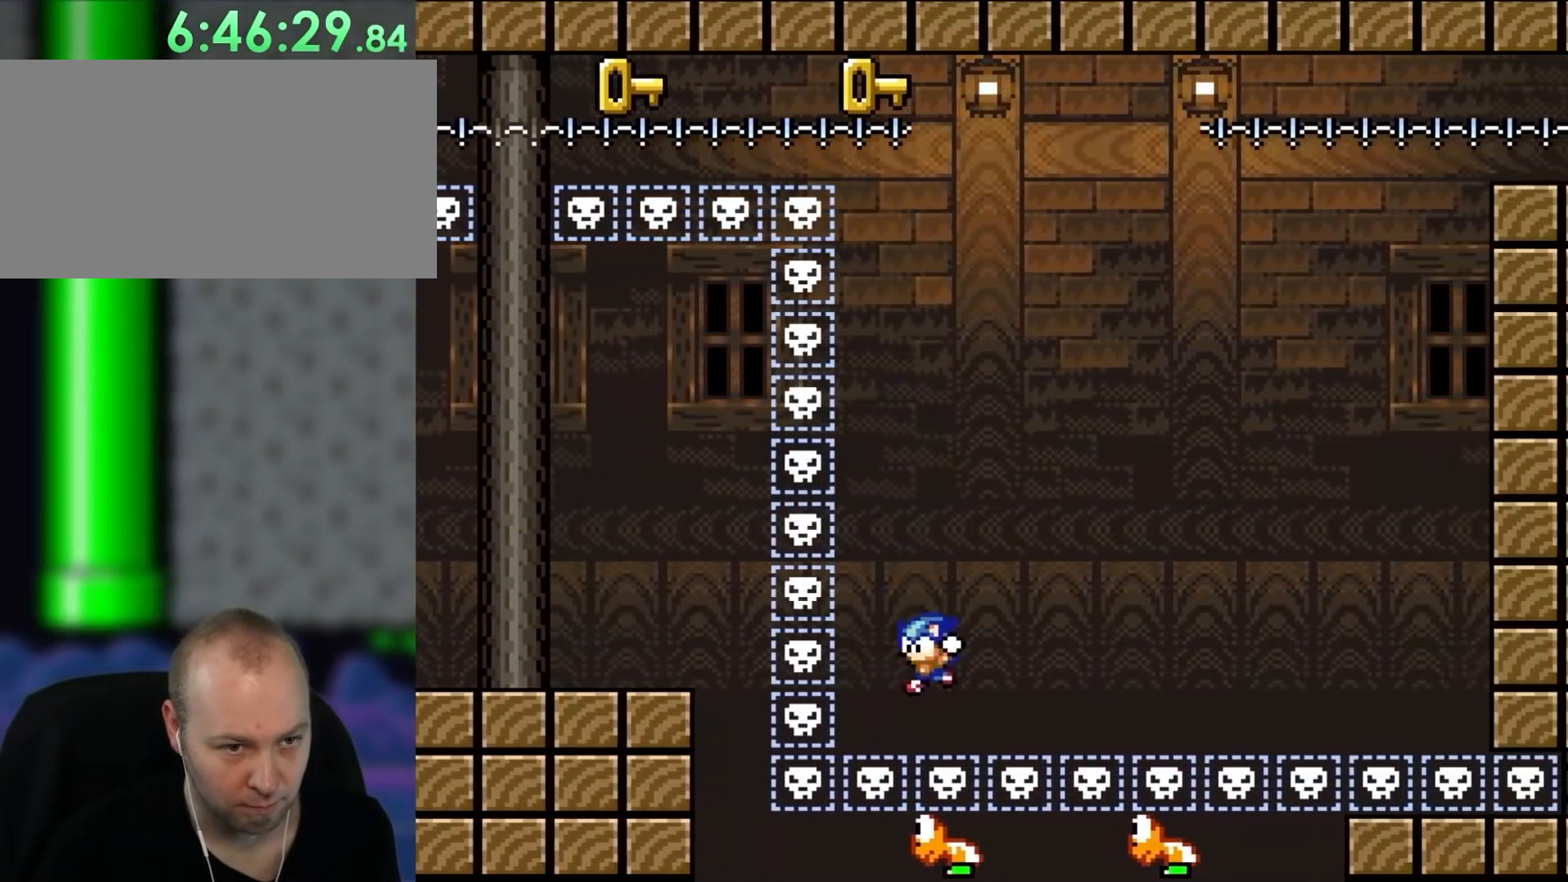
Gameplay with a controller (Nintendo layout); each line is a JSON object with the inputs held at the frame after it (dt_ms = milliseconds from this image to that frame). "events" lists button and stick changes between this image and that frame as [ms after this image, input, new state], when the widget could be followed in between. Not read: L3 R3.
{"dt_ms": 500, "buttons": ["B", "Y"], "events": [[100, "B", "down"], [100, "DPAD_LEFT", "down"], [100, "DPAD_RIGHT", "up"], [217, "DPAD_LEFT", "up"], [267, "DPAD_RIGHT", "down"], [367, "DPAD_RIGHT", "up"]]}
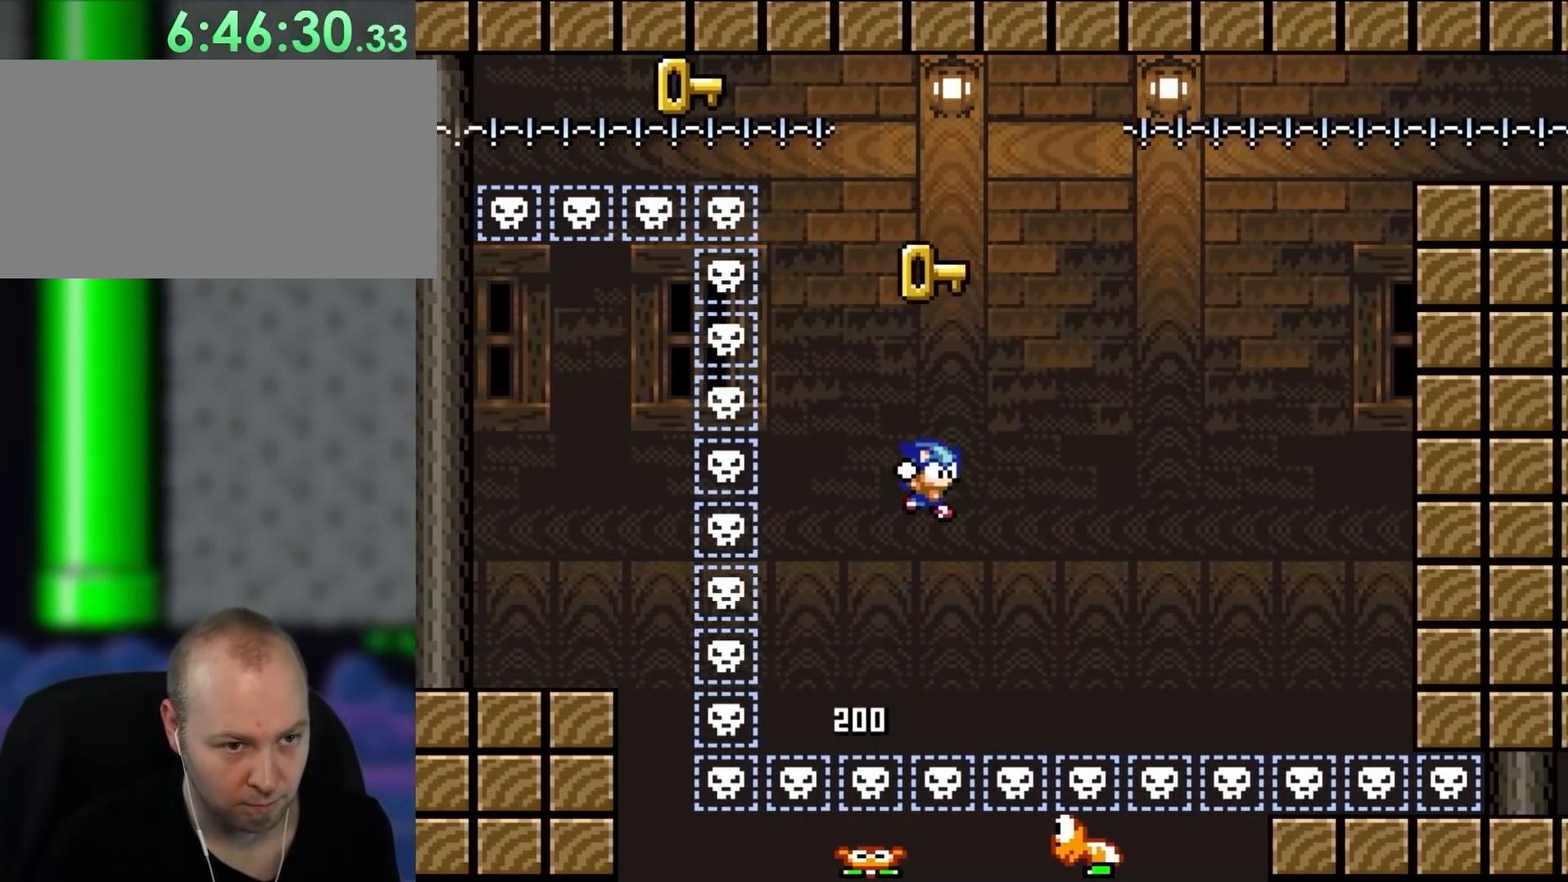
{"dt_ms": 500, "buttons": ["B", "DPAD_UP", "DPAD_RIGHT"]}
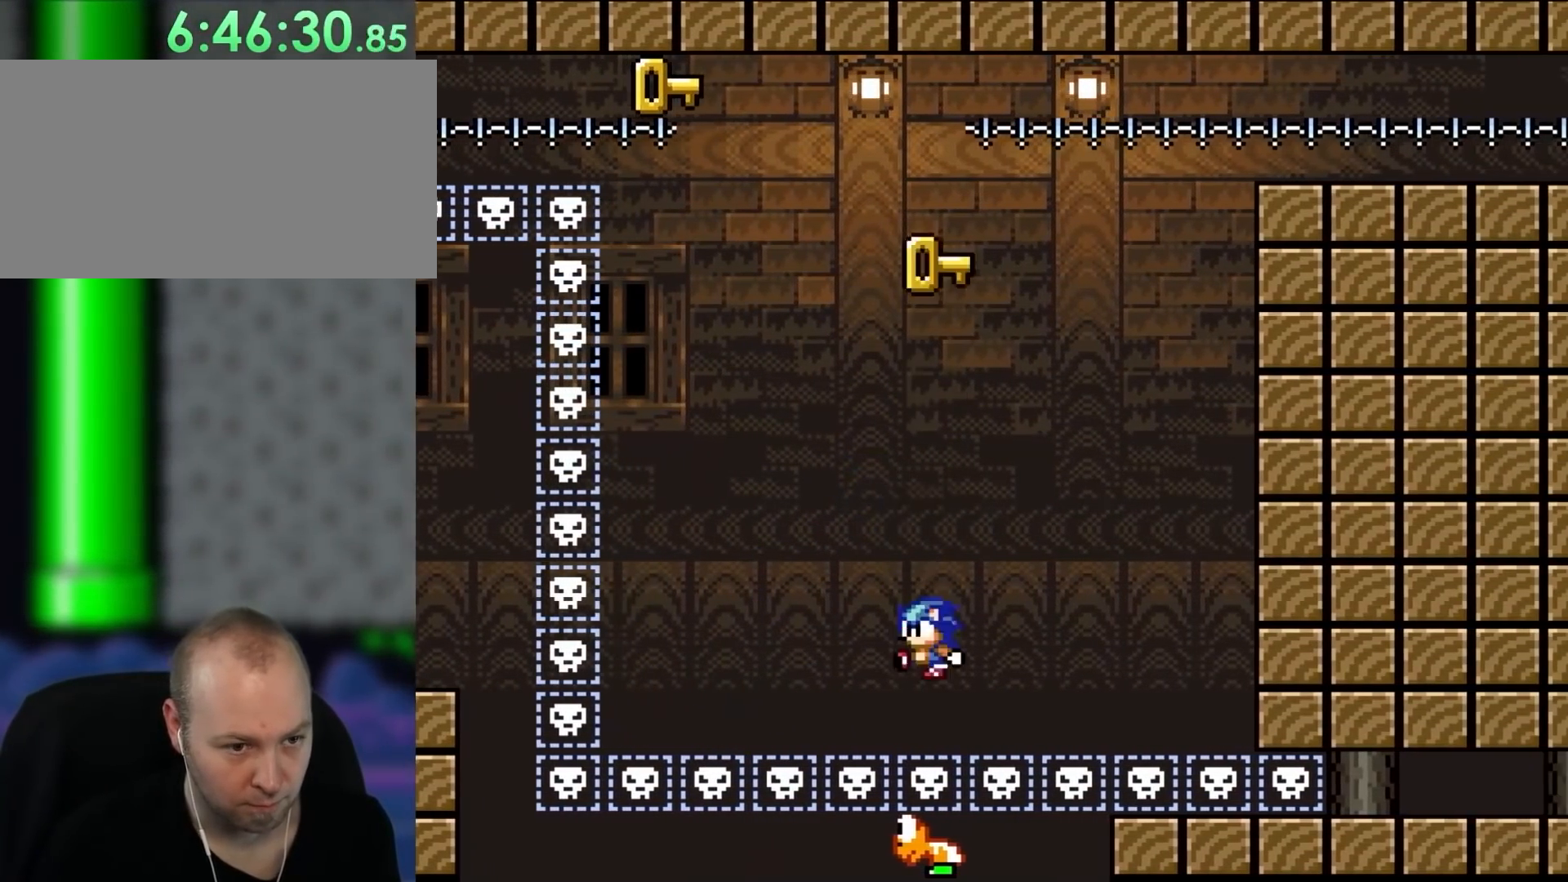
{"dt_ms": 500, "buttons": ["B", "Y", "DPAD_RIGHT"]}
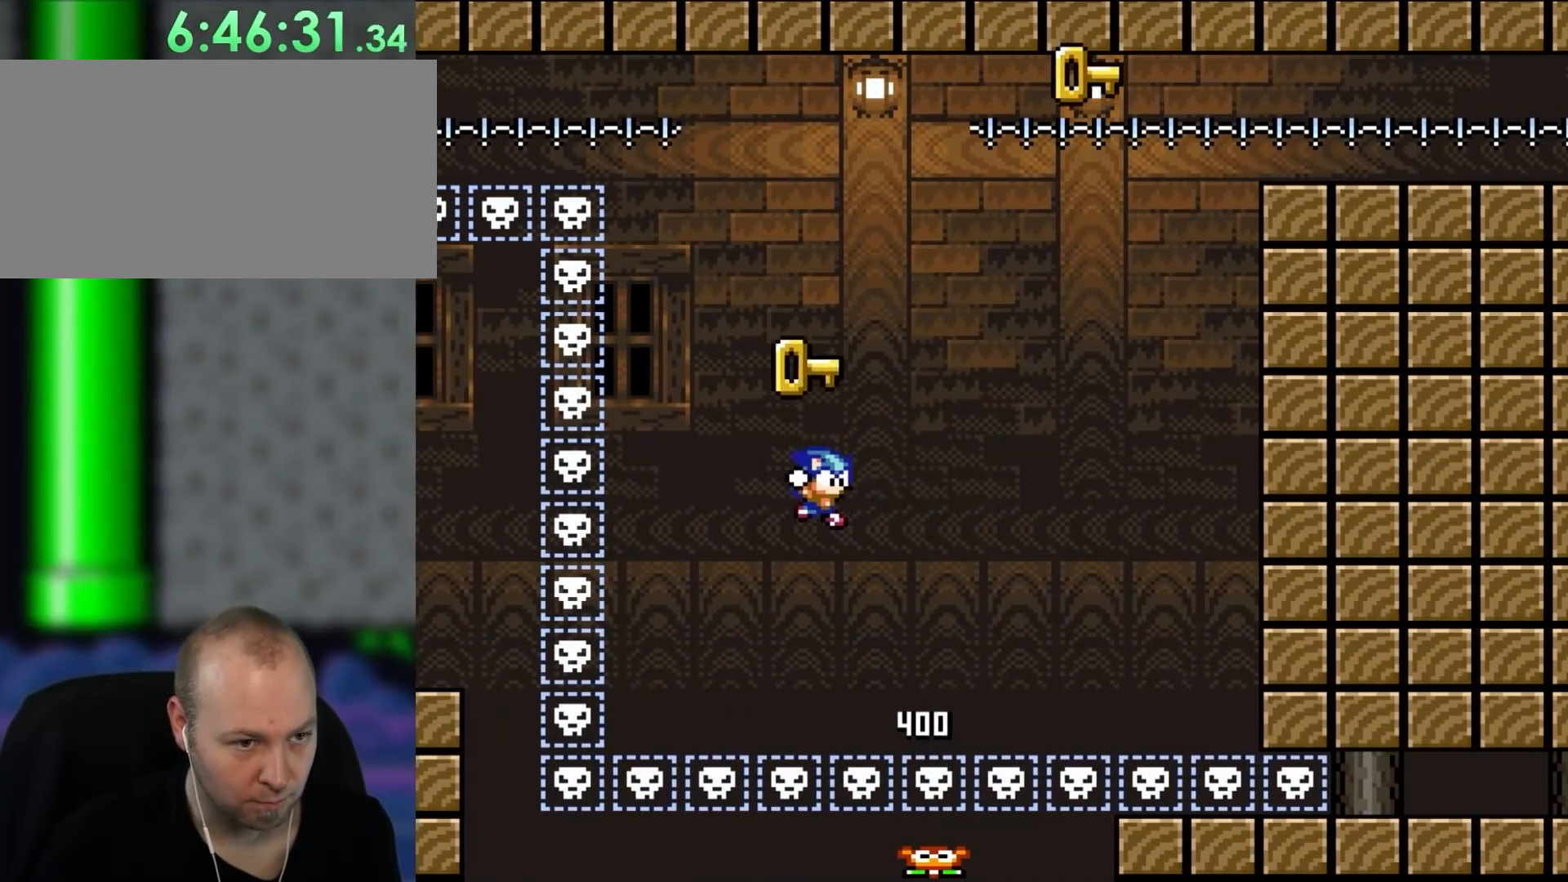
{"dt_ms": 500, "buttons": ["B", "Y", "DPAD_UP", "DPAD_RIGHT"]}
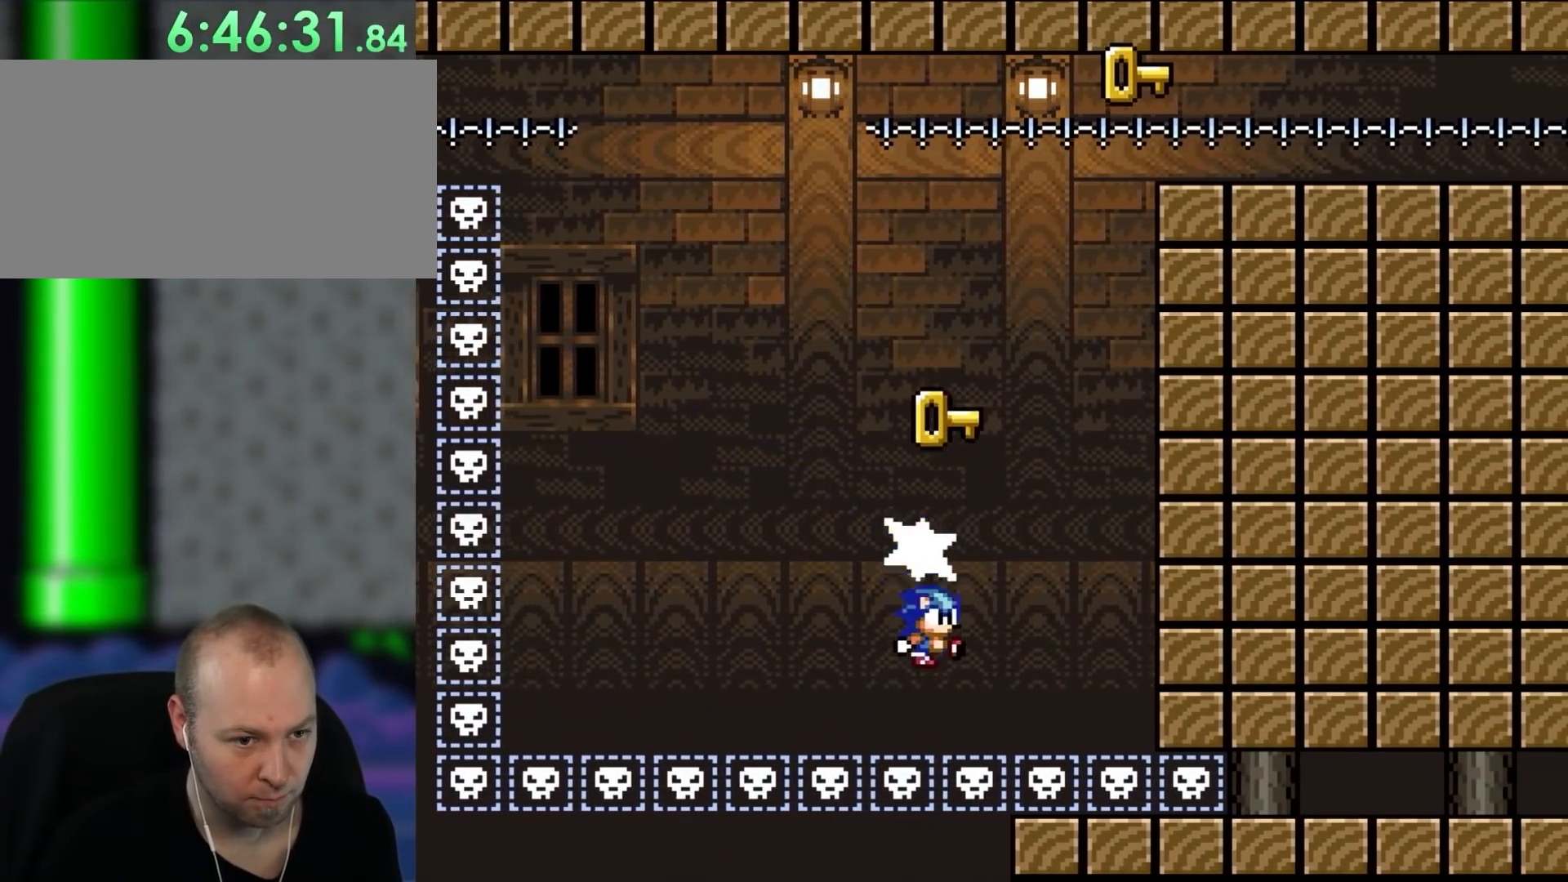
{"dt_ms": 500, "buttons": ["B", "Y", "DPAD_RIGHT"]}
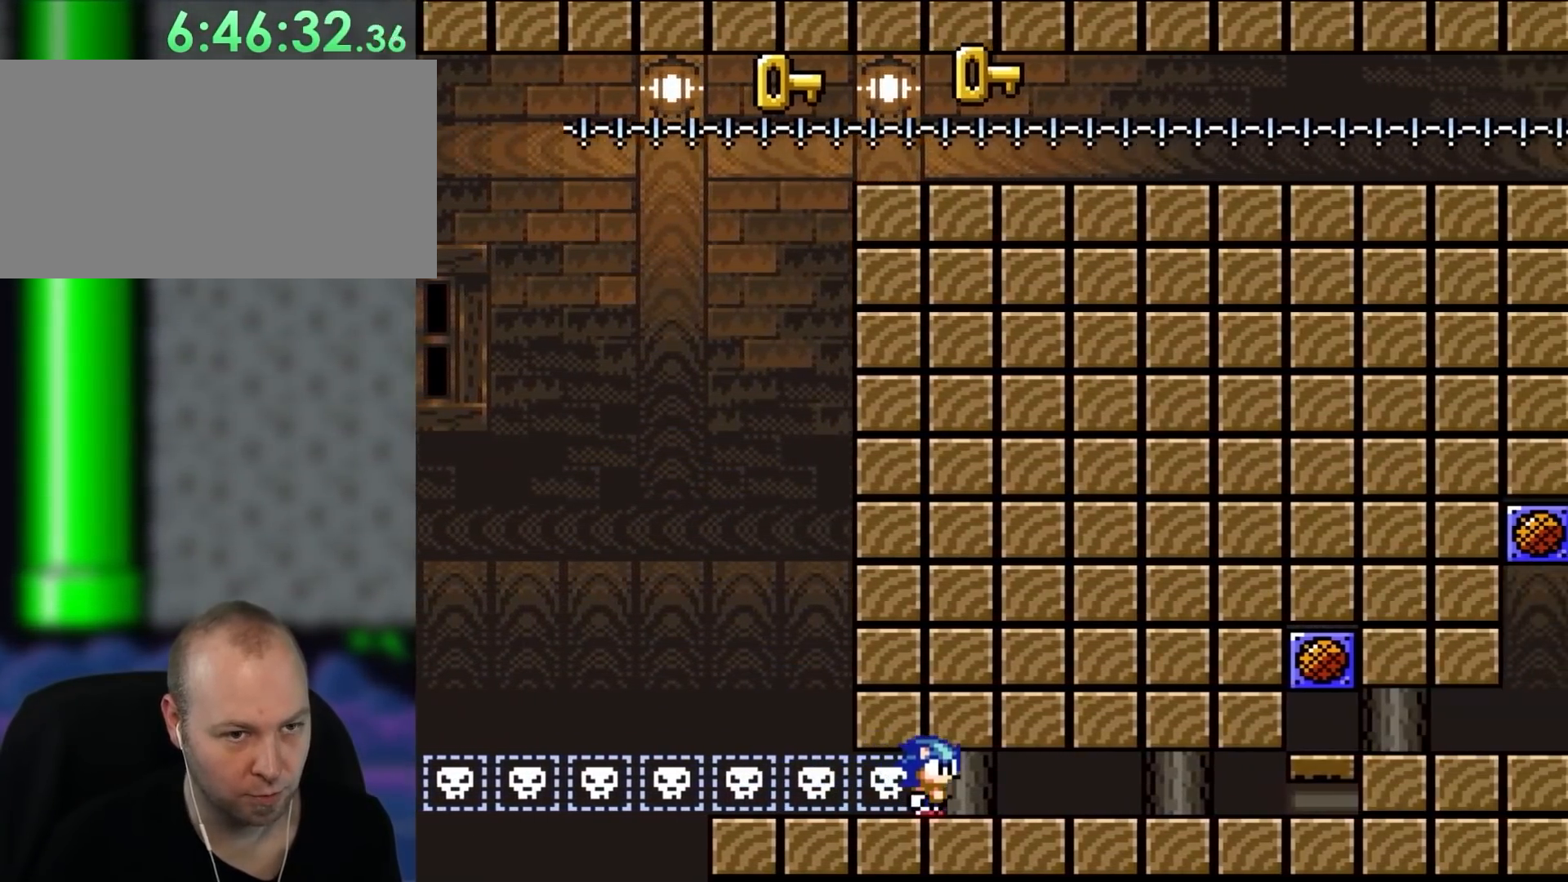
{"dt_ms": 500, "buttons": ["Y", "DPAD_RIGHT"], "events": [[67, "B", "up"]]}
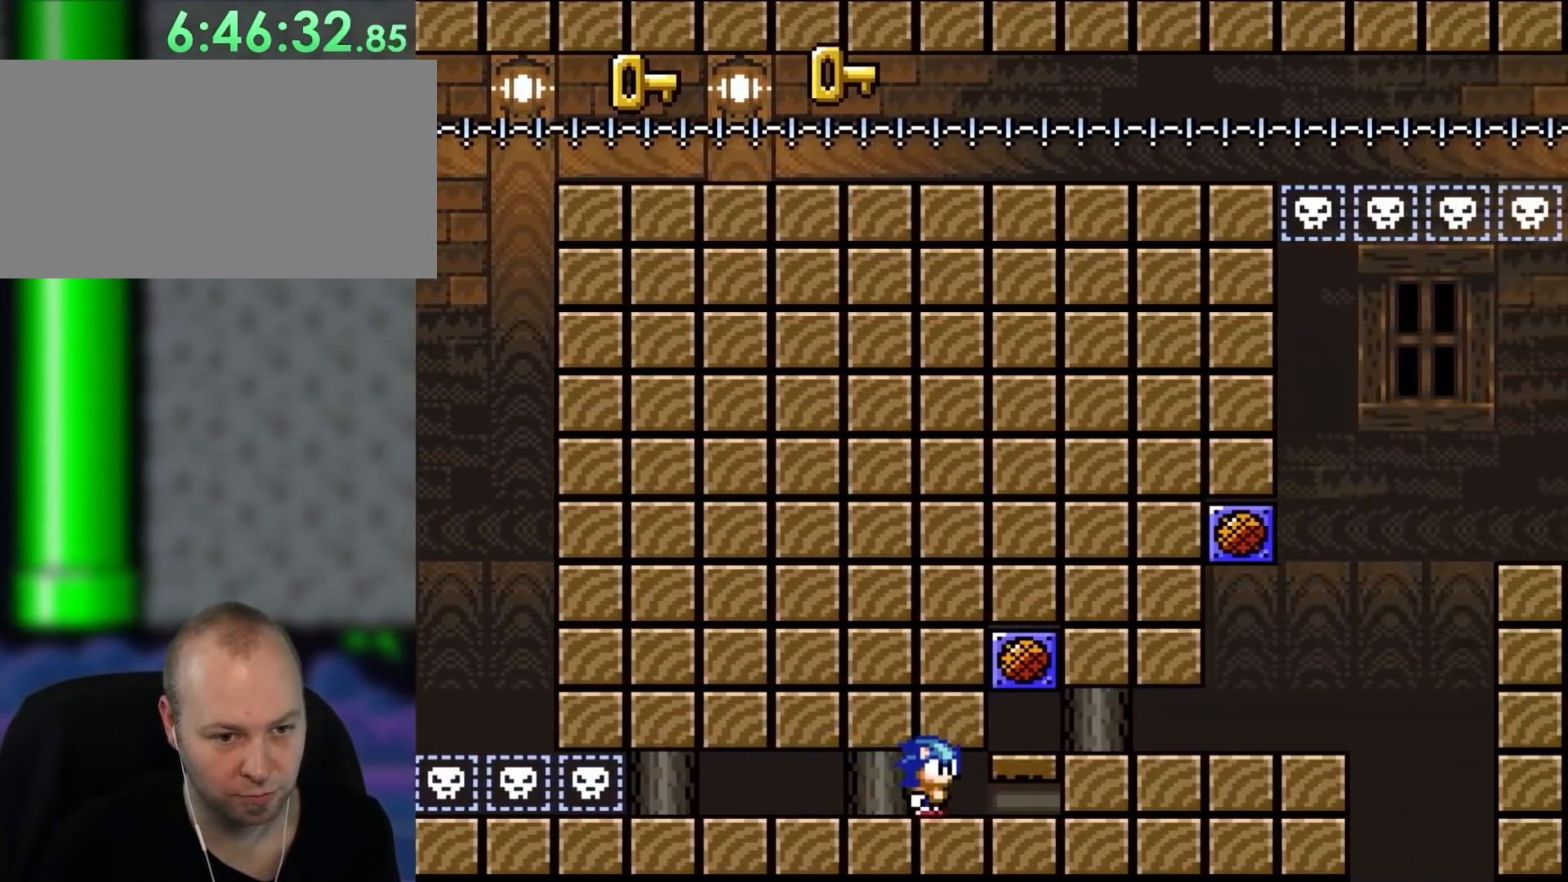
{"dt_ms": 500, "buttons": ["Y"], "events": [[67, "Y", "up"], [100, "X", "down"], [250, "A", "down"], [333, "A", "up"], [433, "X", "up"], [467, "Y", "down"], [483, "DPAD_RIGHT", "up"]]}
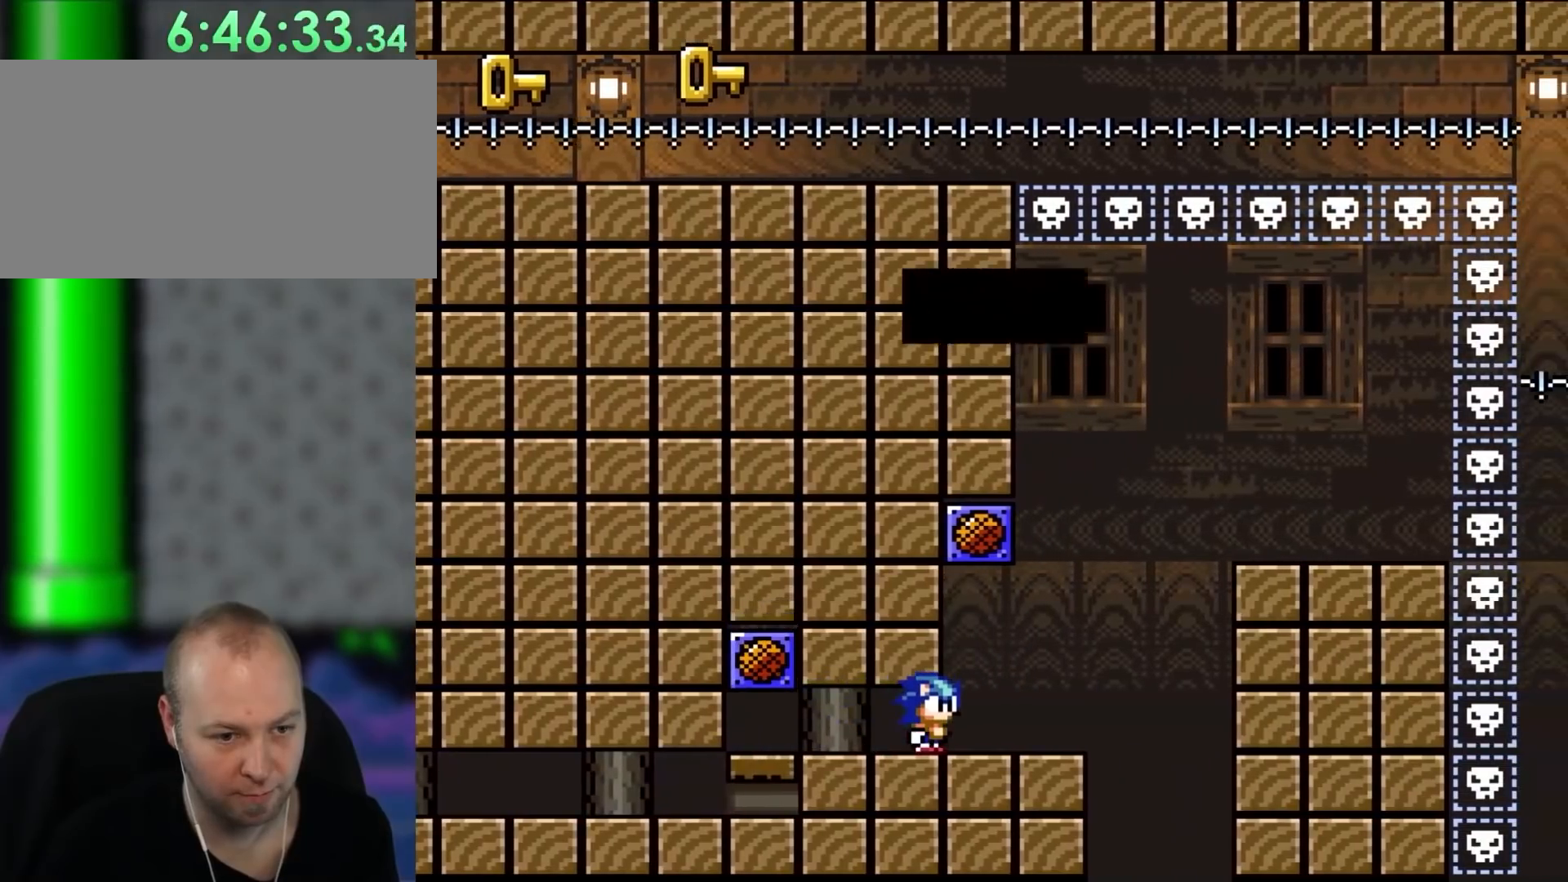
{"dt_ms": 500, "buttons": []}
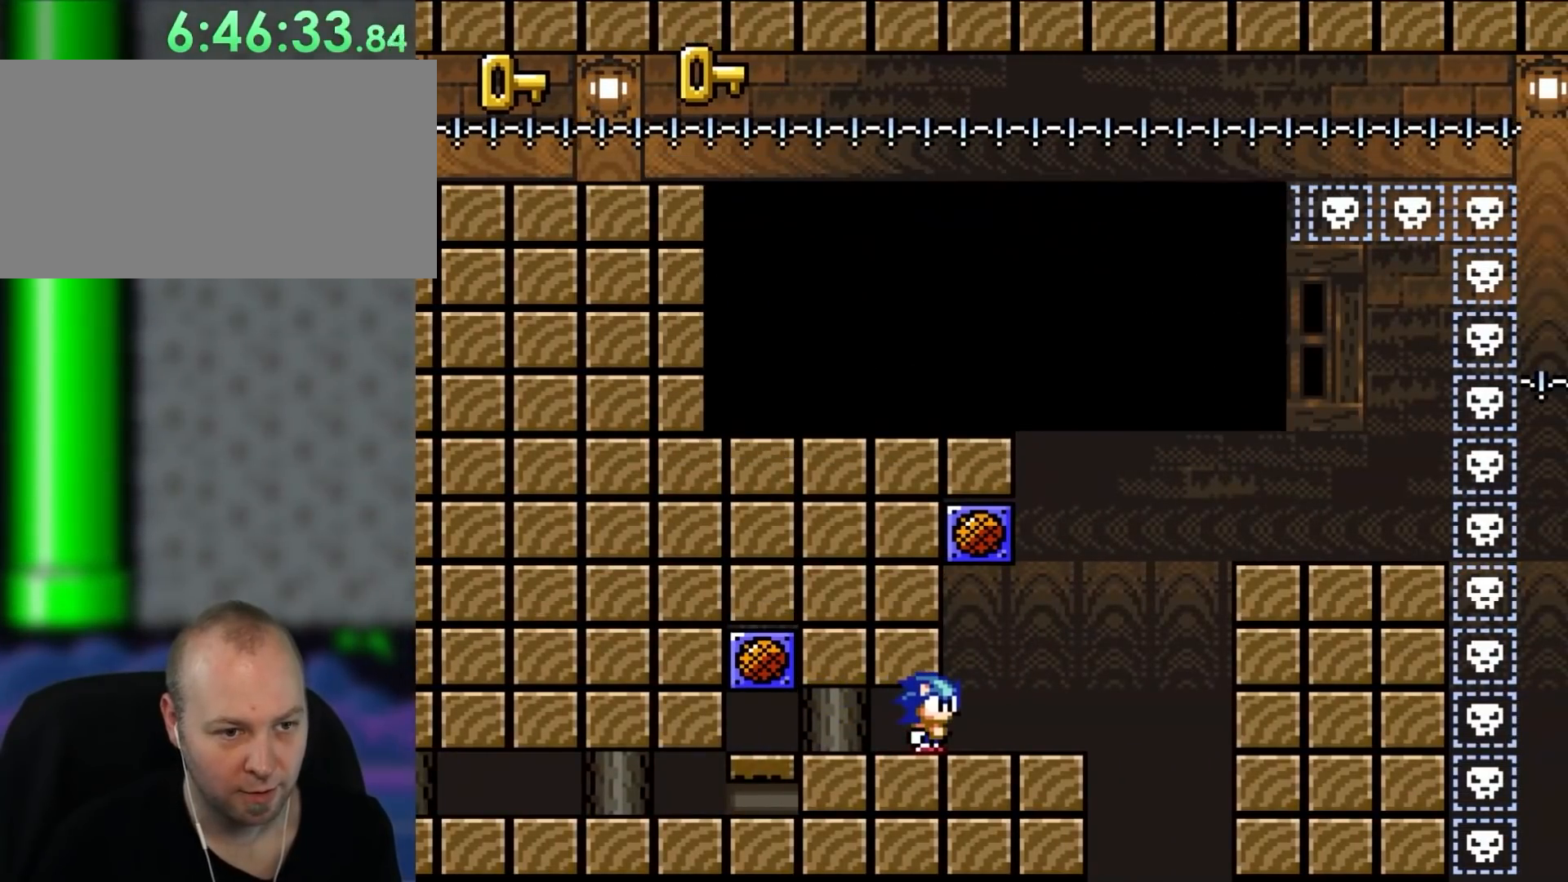
{"dt_ms": 500, "buttons": ["Y", "DPAD_RIGHT"], "events": [[100, "A", "down"], [217, "A", "up"], [333, "Y", "down"], [483, "DPAD_RIGHT", "down"]]}
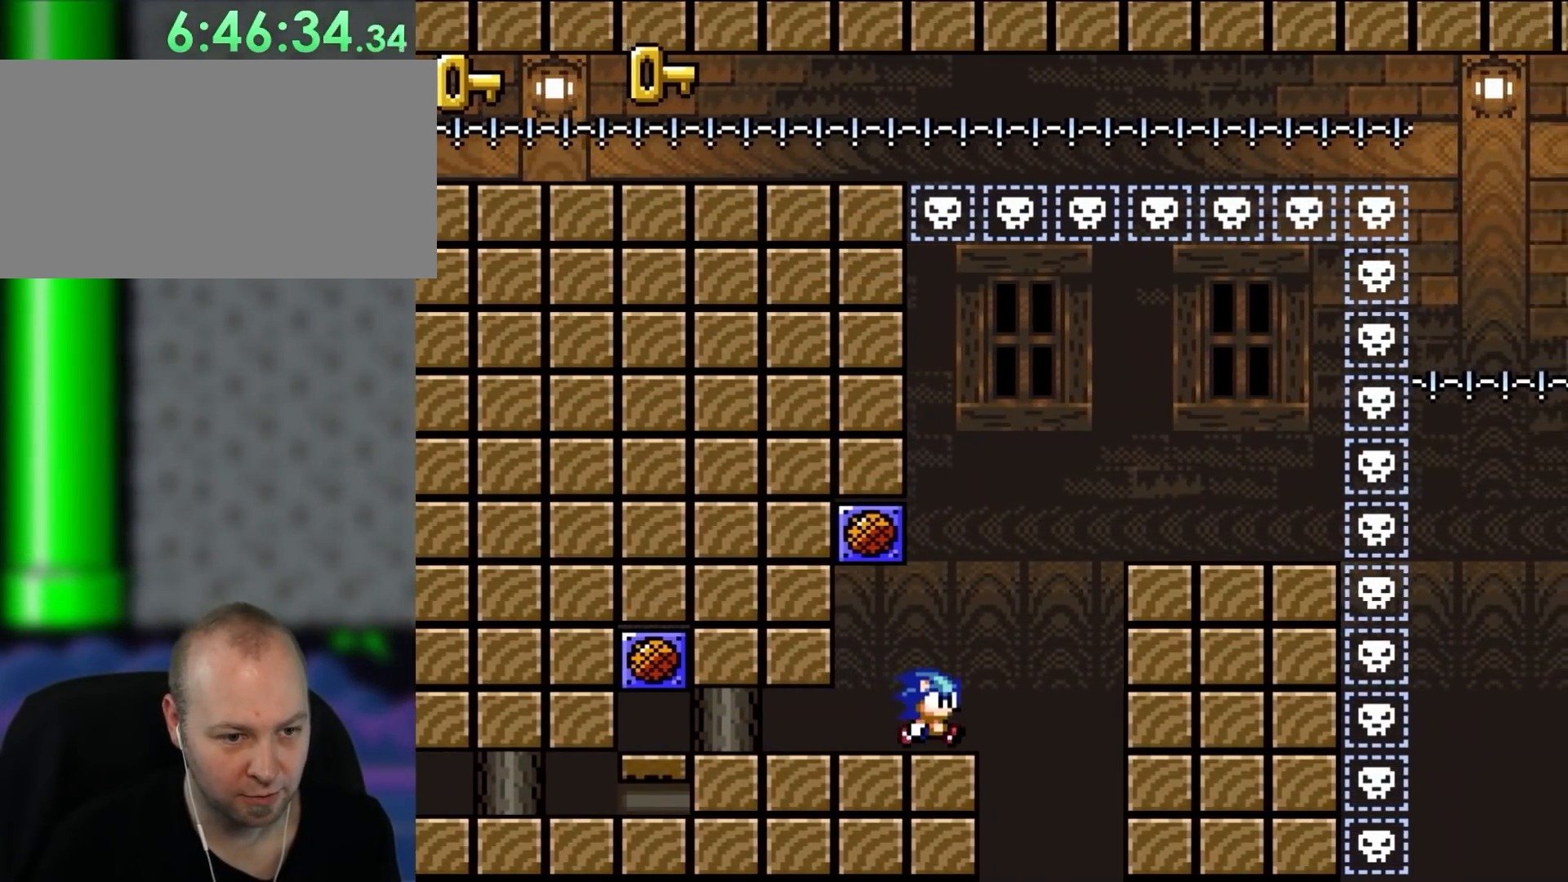
{"dt_ms": 500, "buttons": ["Y", "DPAD_RIGHT"], "events": [[133, "B", "down"], [400, "B", "up"]]}
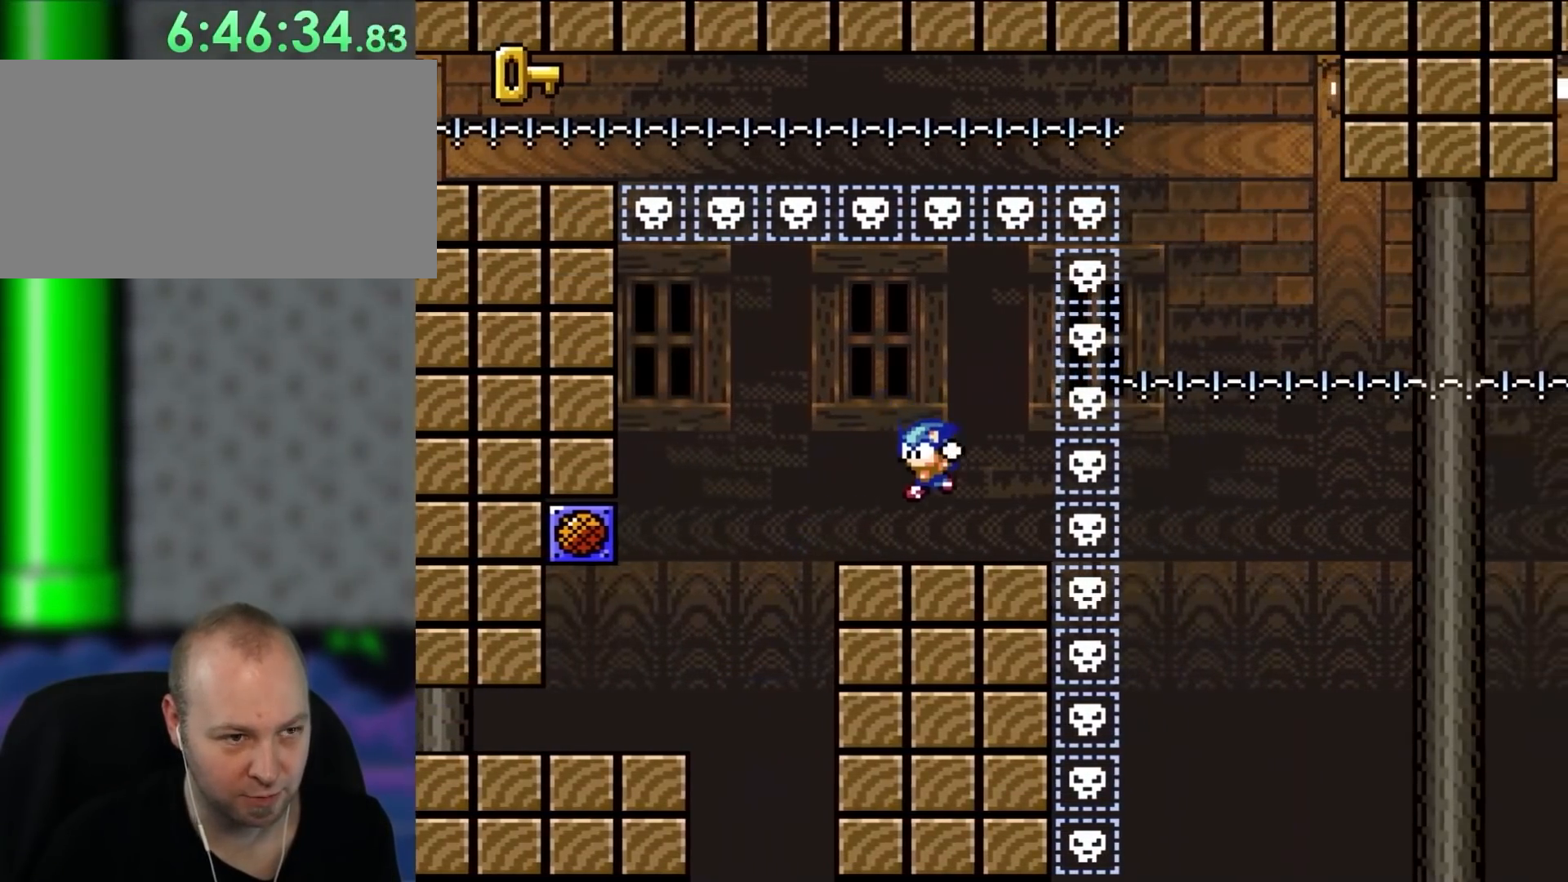
{"dt_ms": 500, "buttons": ["Y"], "events": [[33, "DPAD_RIGHT", "up"], [67, "DPAD_LEFT", "down"], [233, "DPAD_LEFT", "up"]]}
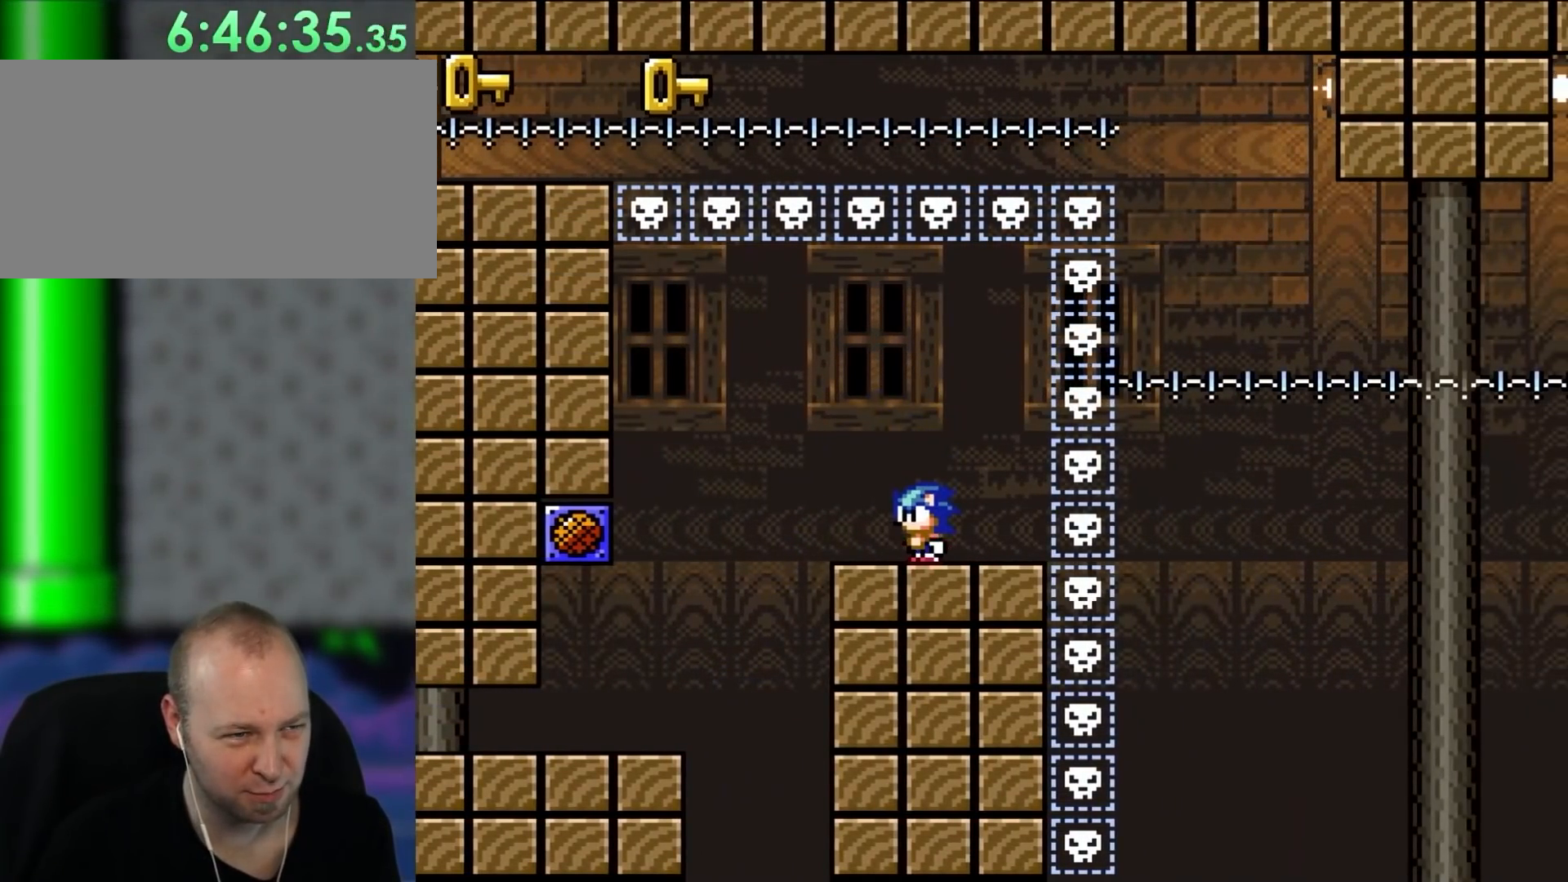
{"dt_ms": 500, "buttons": ["L1"], "events": [[200, "L1", "down"], [200, "Y", "up"]]}
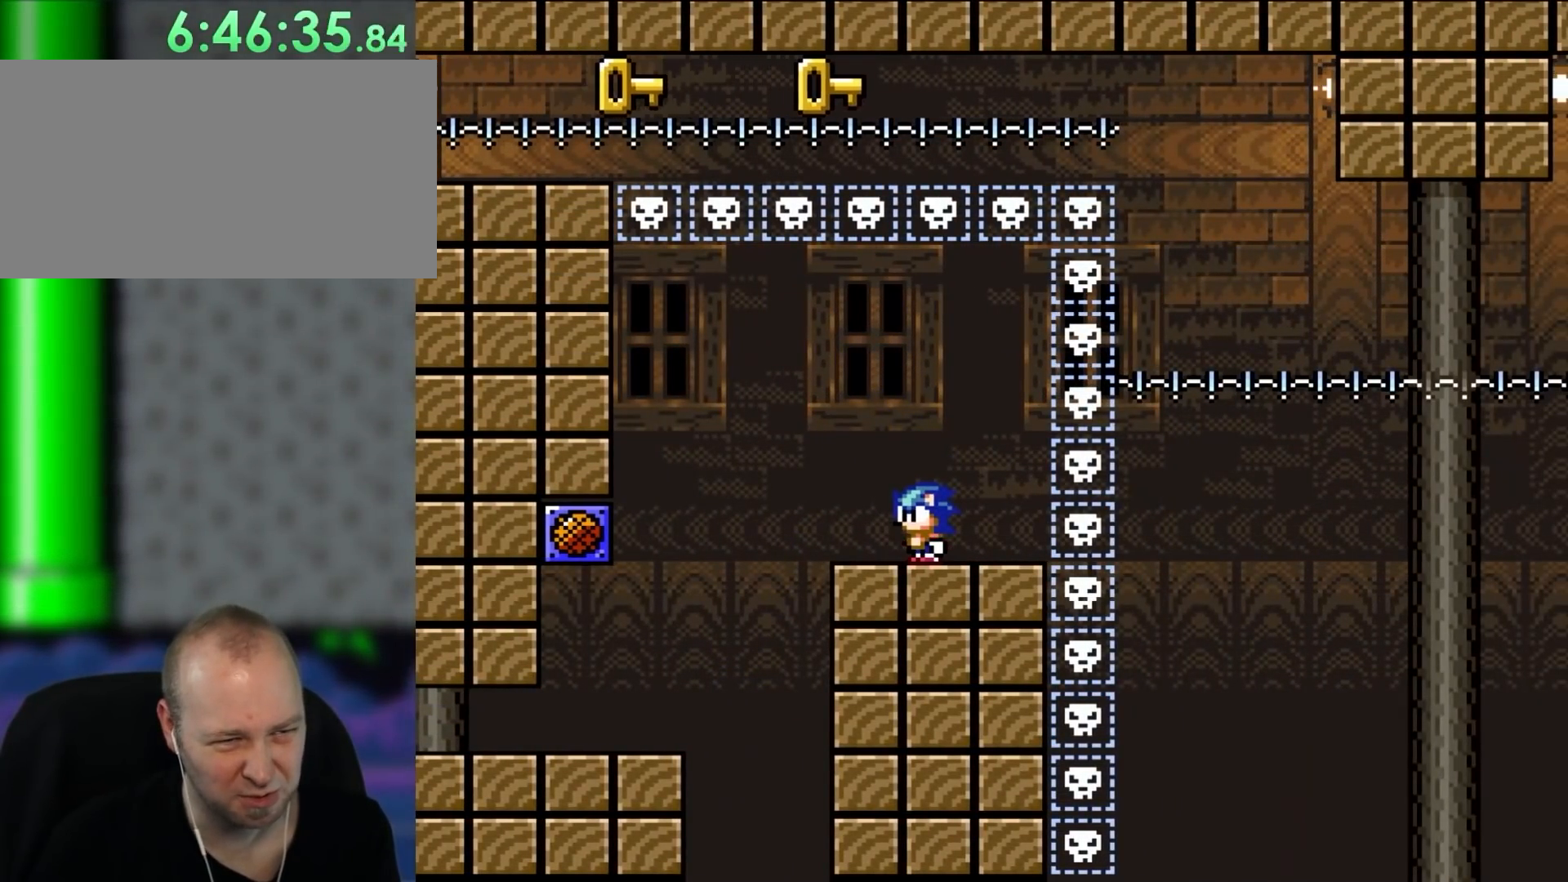
{"dt_ms": 1000, "buttons": ["Y"]}
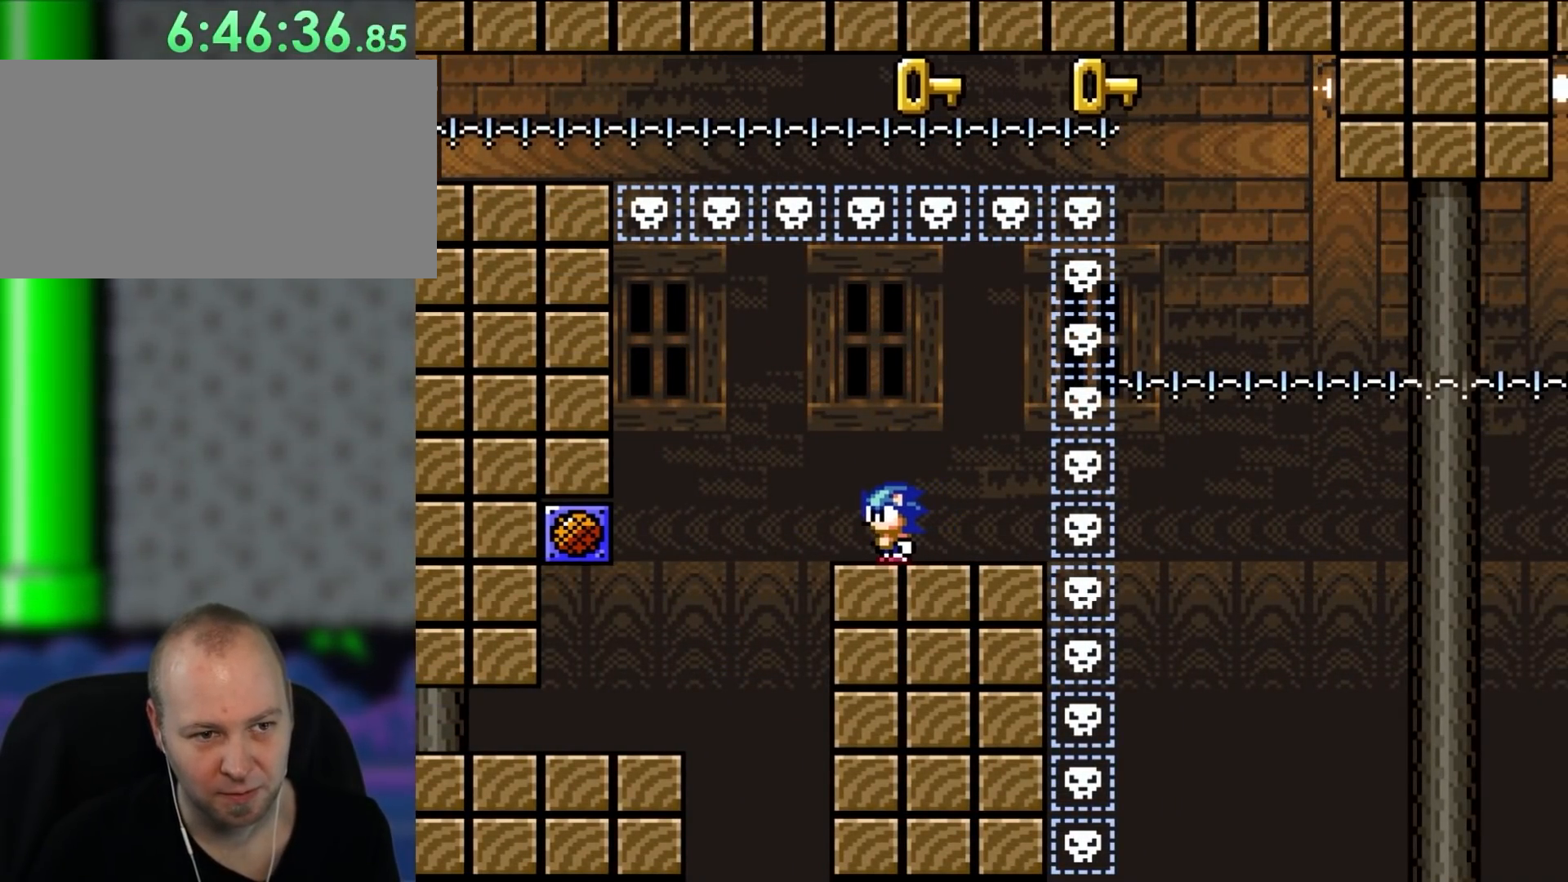
{"dt_ms": 500, "buttons": ["Y"], "events": []}
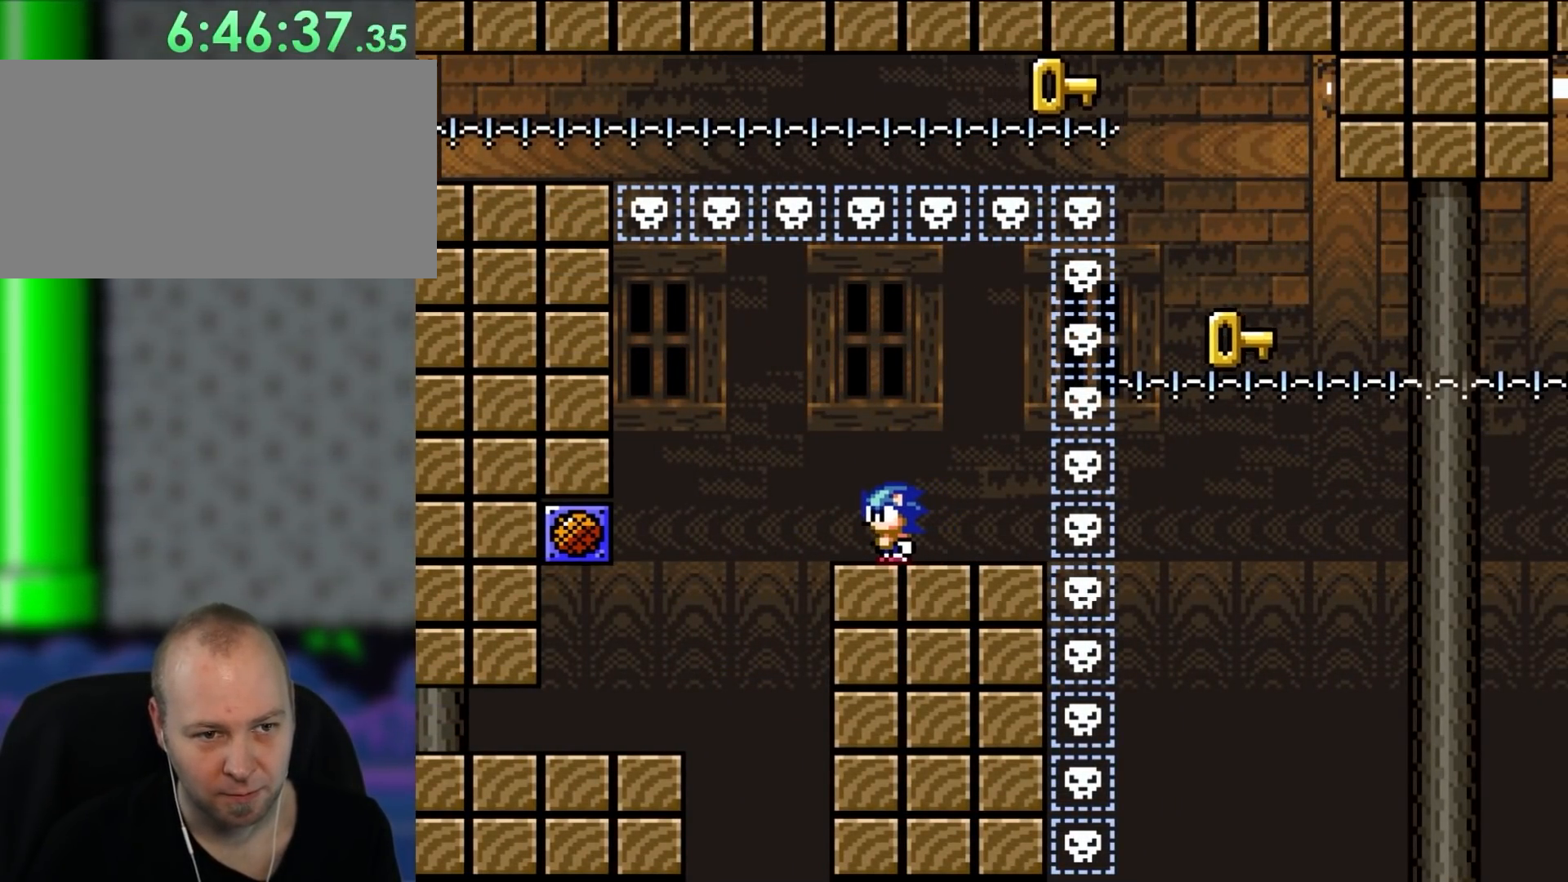
{"dt_ms": 500, "buttons": ["Y", "DPAD_RIGHT"], "events": [[233, "DPAD_RIGHT", "down"], [450, "DPAD_RIGHT", "up"], [500, "DPAD_RIGHT", "down"]]}
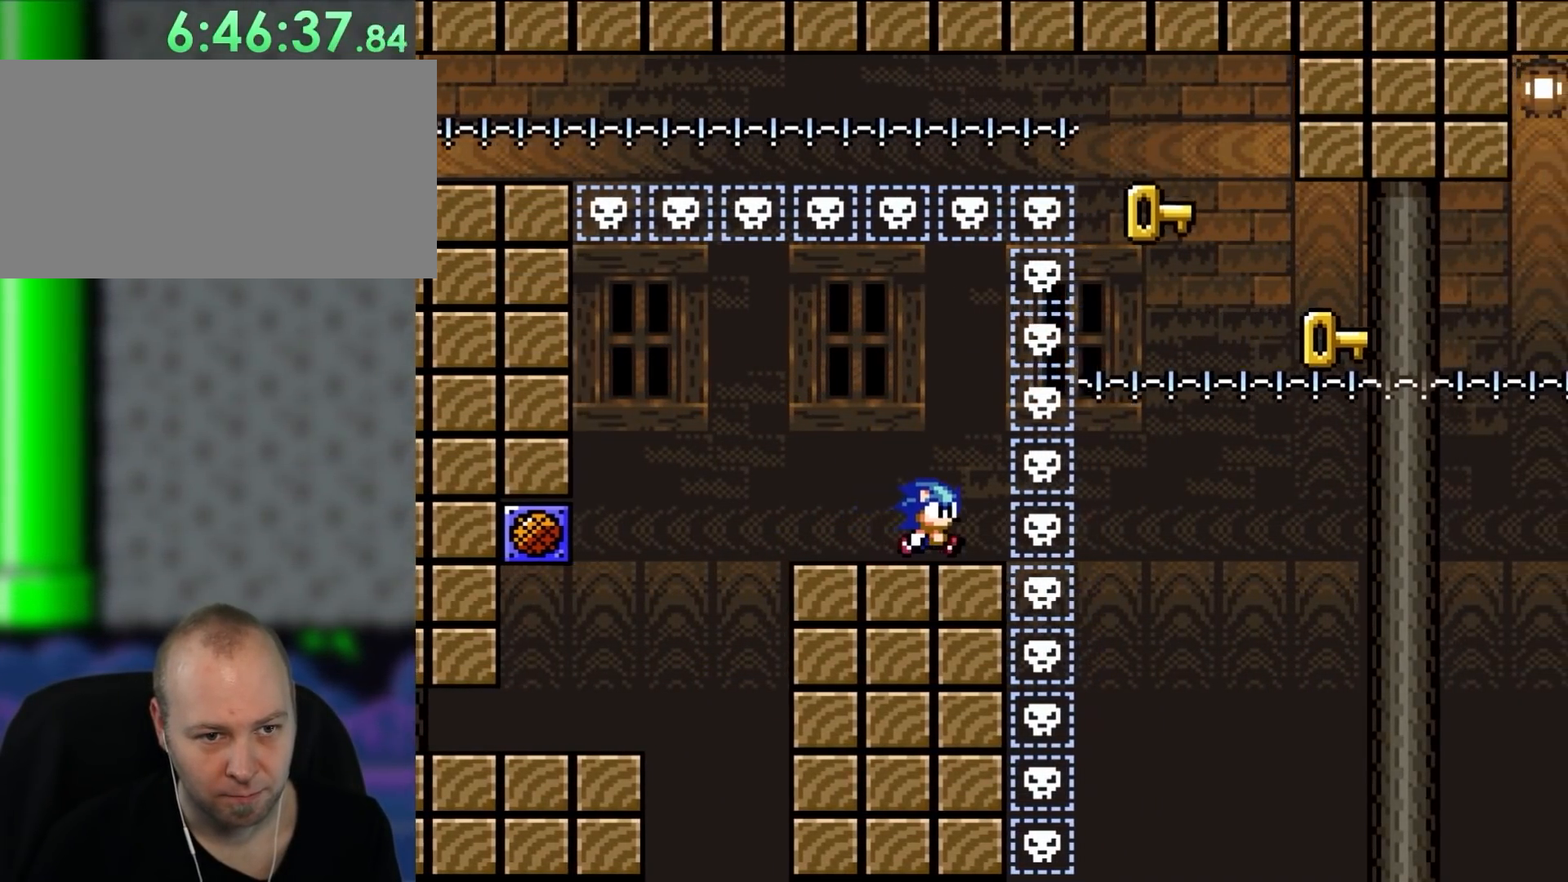
{"dt_ms": 500, "buttons": ["B", "Y", "DPAD_RIGHT"], "events": [[200, "B", "down"]]}
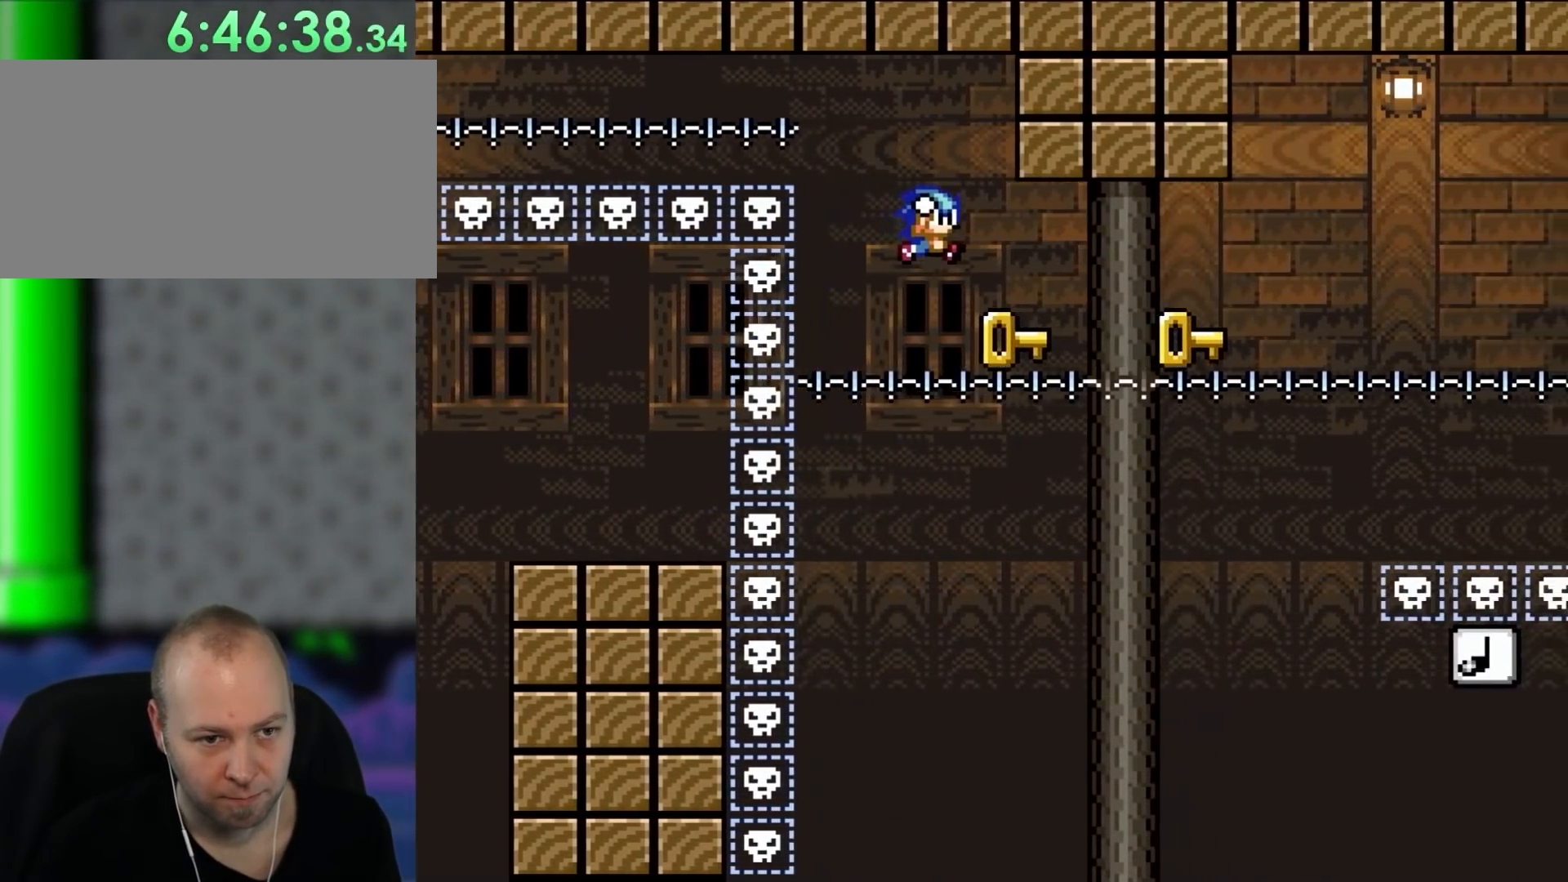
{"dt_ms": 500, "buttons": ["DPAD_LEFT"], "events": [[267, "Y", "up"], [283, "B", "up"], [317, "DPAD_RIGHT", "up"], [483, "DPAD_LEFT", "down"]]}
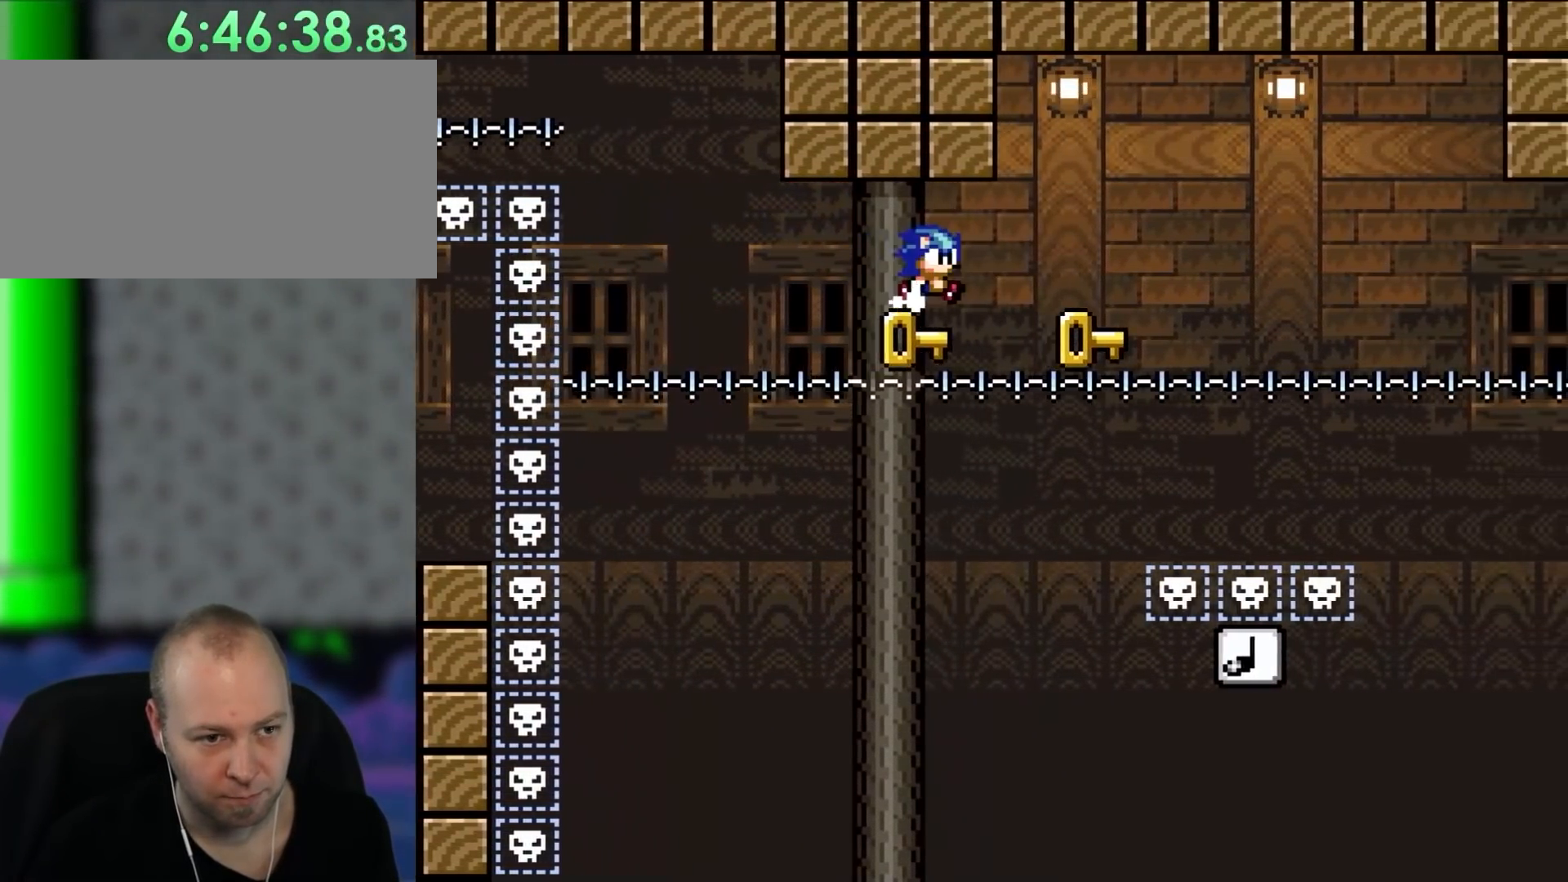
{"dt_ms": 500, "buttons": [], "events": [[83, "DPAD_LEFT", "up"], [117, "DPAD_RIGHT", "down"], [350, "DPAD_RIGHT", "up"]]}
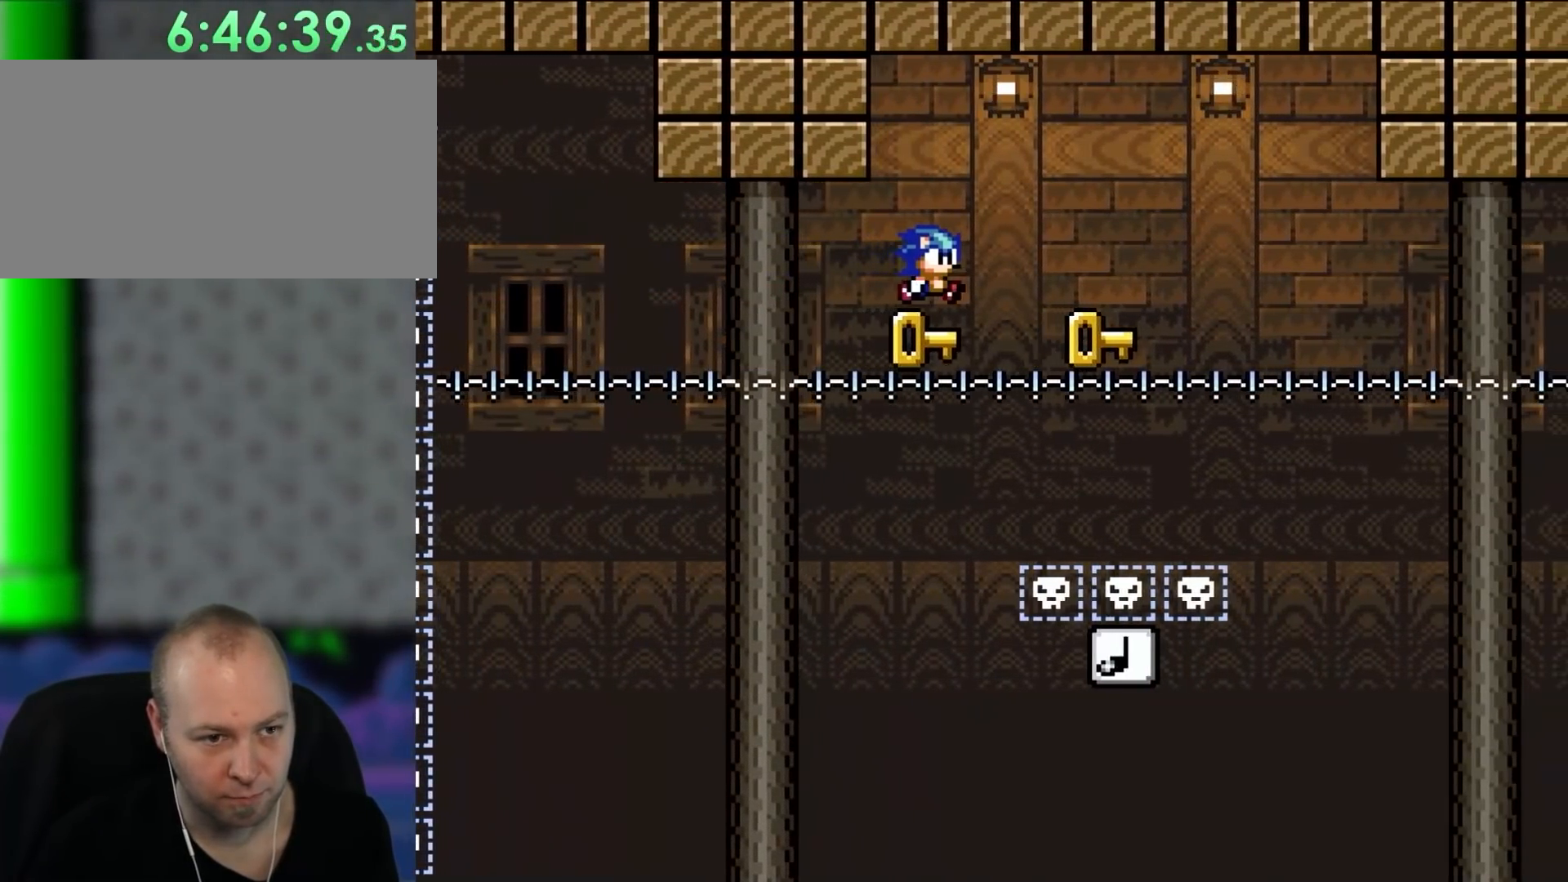
{"dt_ms": 500, "buttons": [], "events": [[117, "DPAD_RIGHT", "down"], [383, "DPAD_RIGHT", "up"]]}
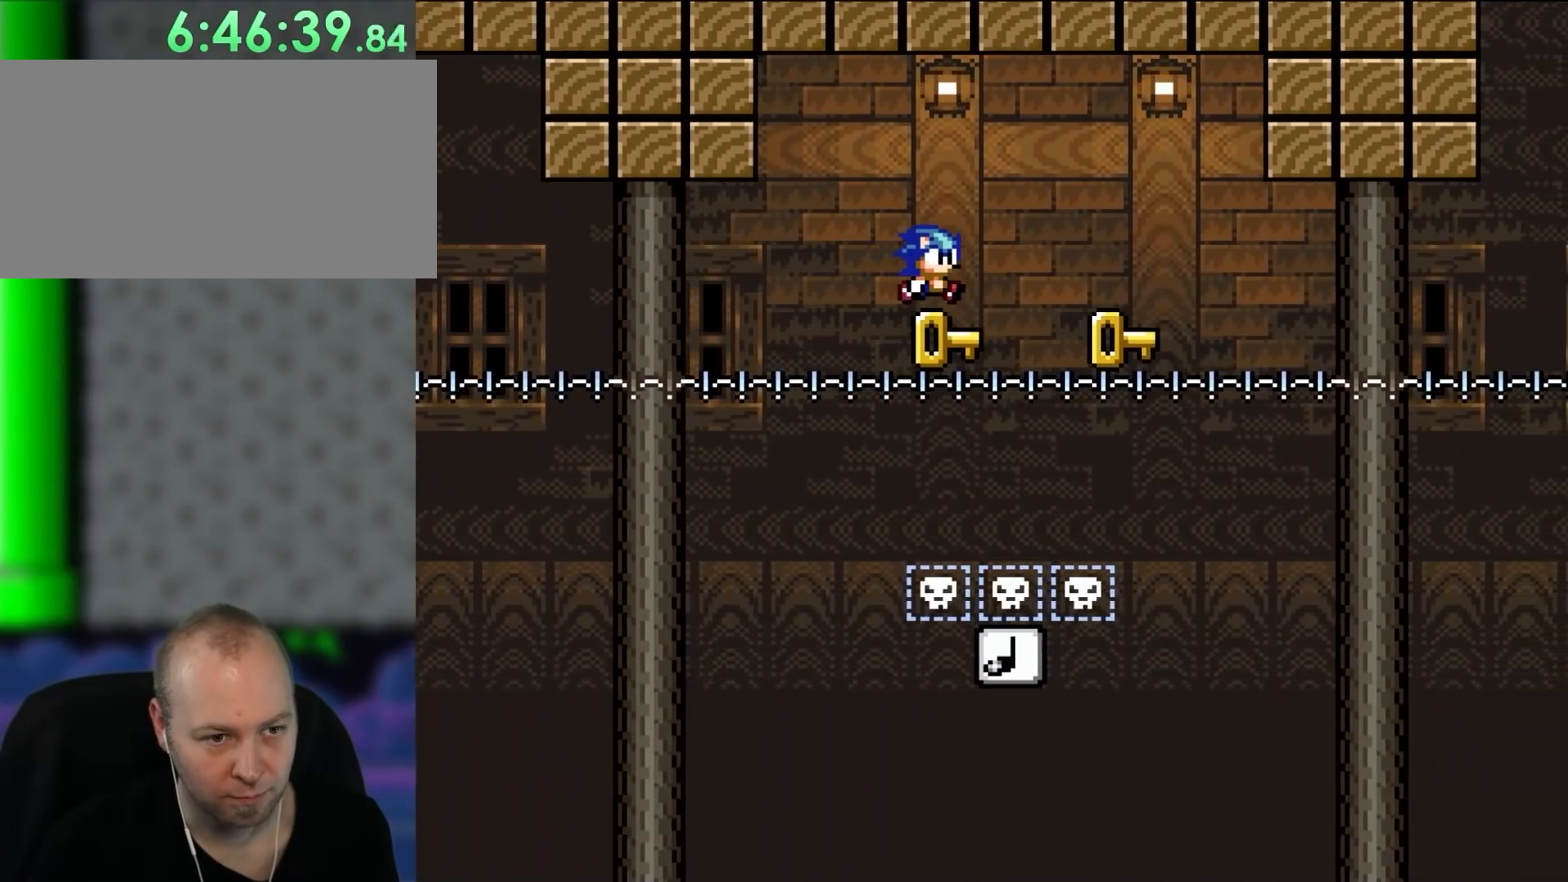
{"dt_ms": 500, "buttons": [], "events": [[83, "DPAD_RIGHT", "down"], [433, "DPAD_RIGHT", "up"]]}
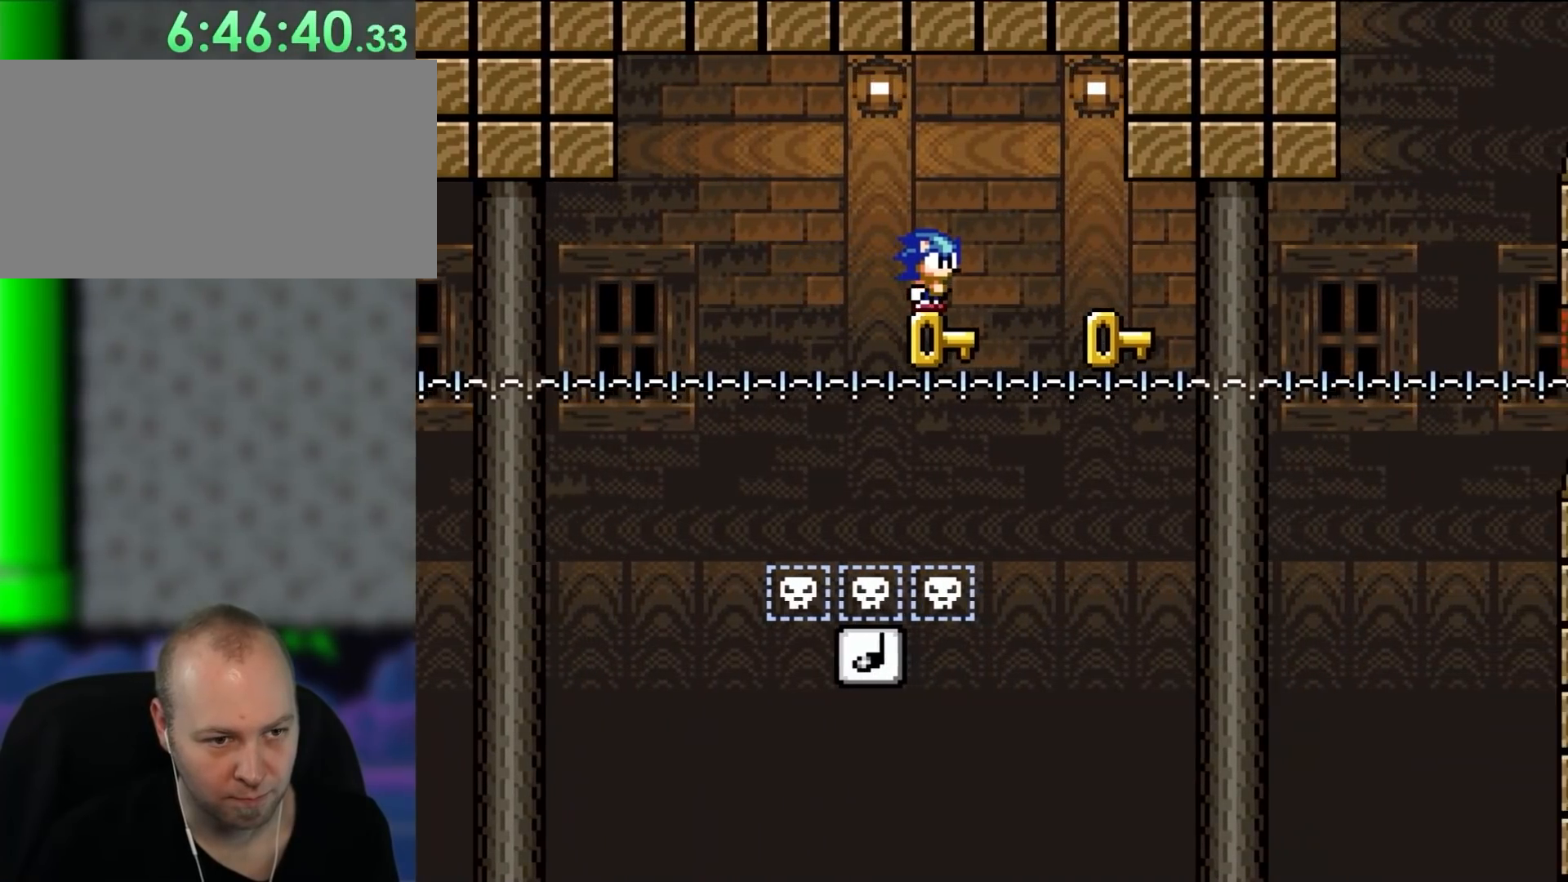
{"dt_ms": 500, "buttons": [], "events": [[150, "DPAD_RIGHT", "down"], [450, "DPAD_RIGHT", "up"]]}
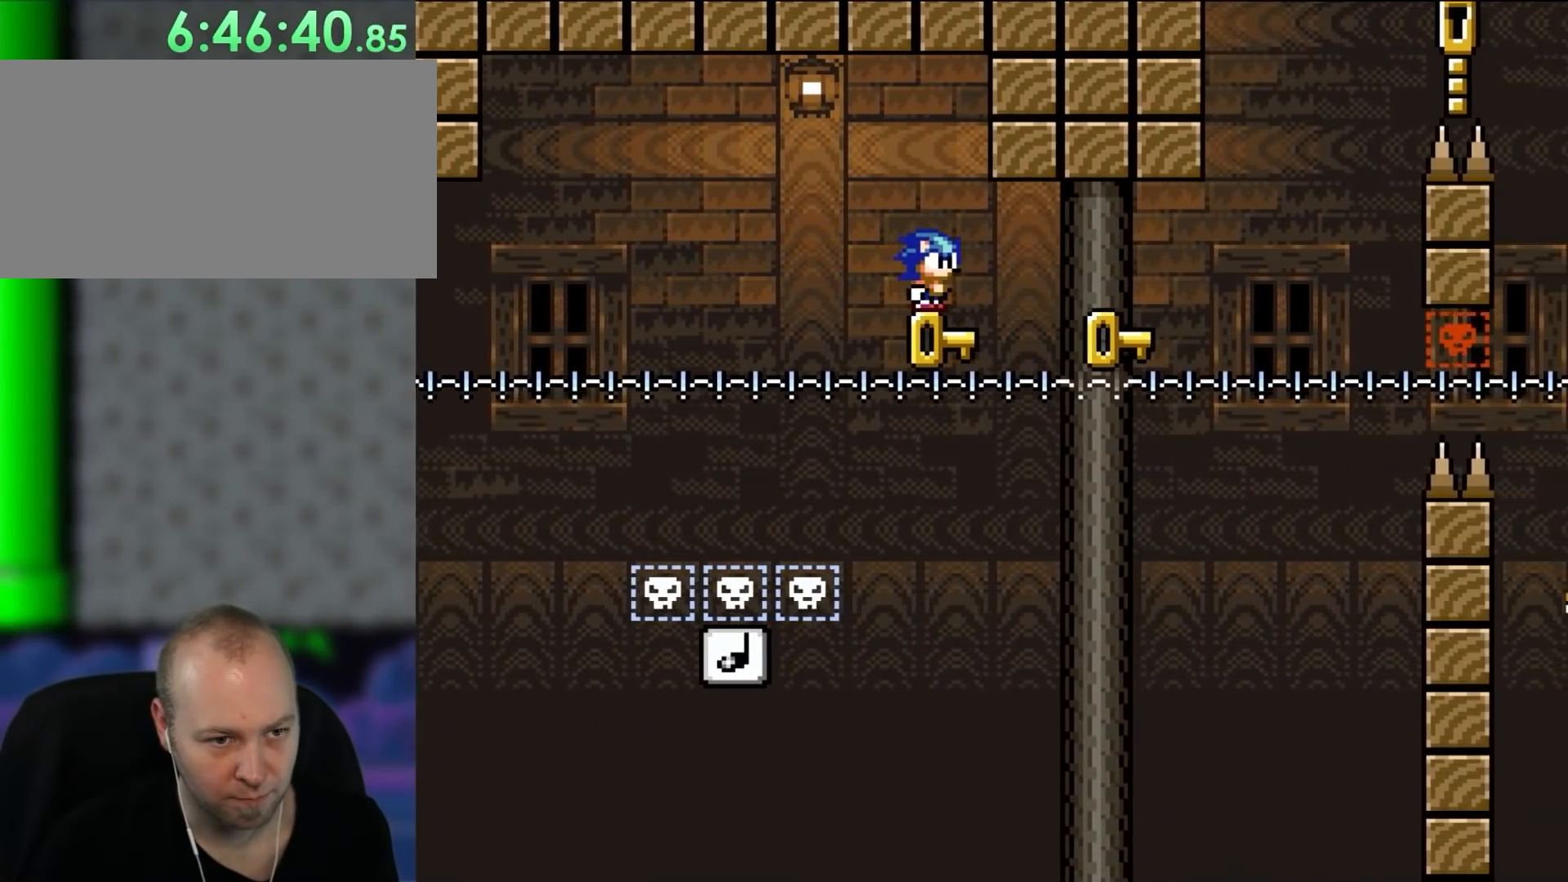
{"dt_ms": 500, "buttons": ["DPAD_RIGHT"], "events": [[117, "DPAD_RIGHT", "down"], [317, "DPAD_RIGHT", "up"], [483, "DPAD_RIGHT", "down"]]}
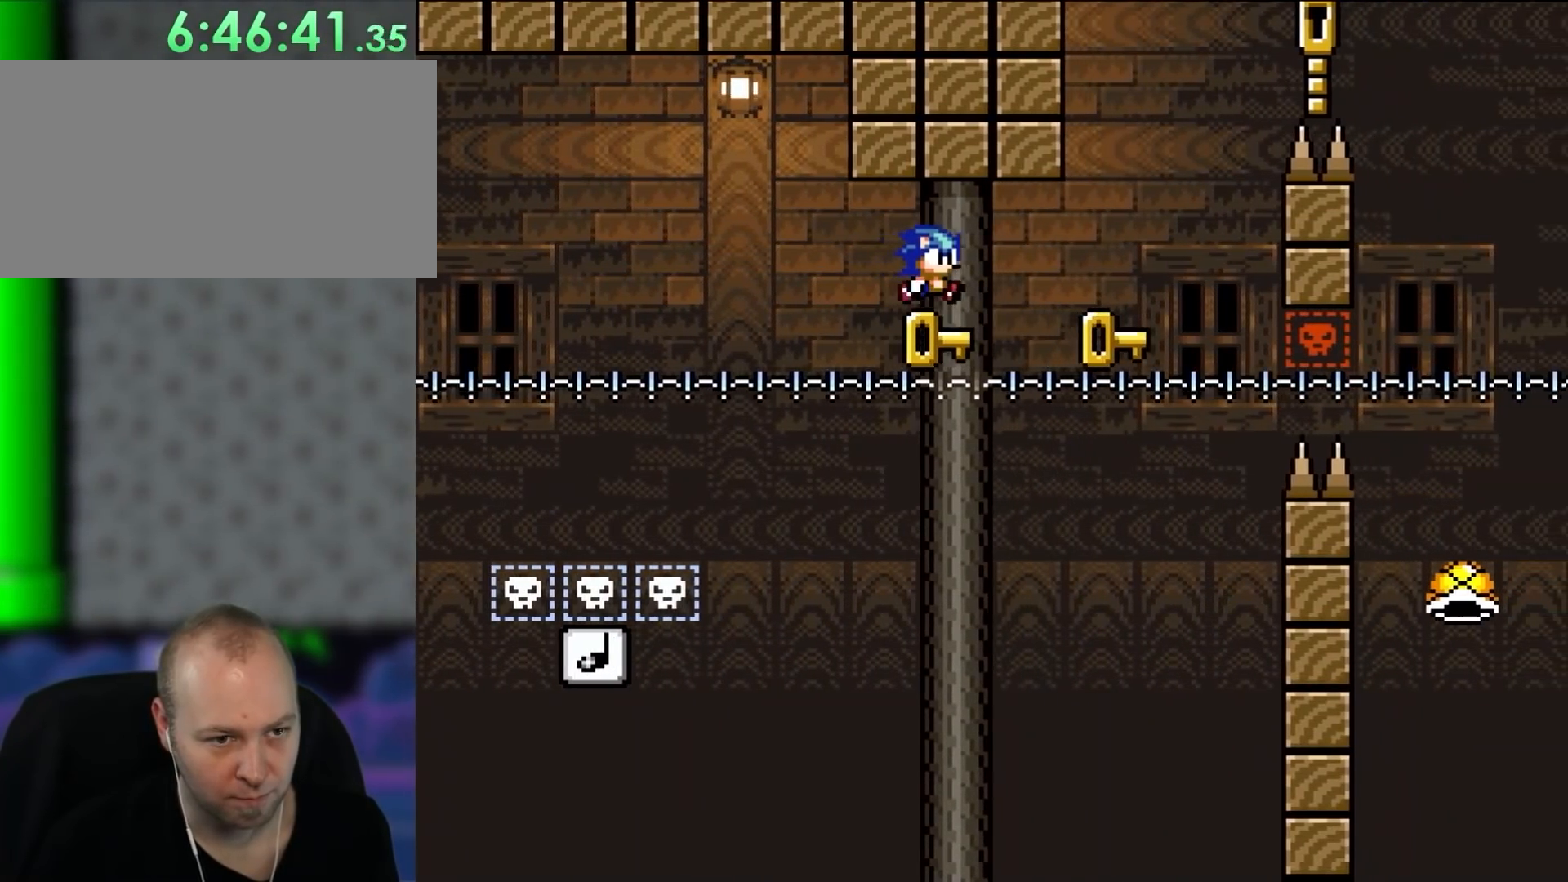
{"dt_ms": 500, "buttons": [], "events": [[83, "DPAD_RIGHT", "up"], [183, "DPAD_RIGHT", "down"], [283, "DPAD_RIGHT", "up"], [383, "DPAD_RIGHT", "down"], [483, "DPAD_RIGHT", "up"]]}
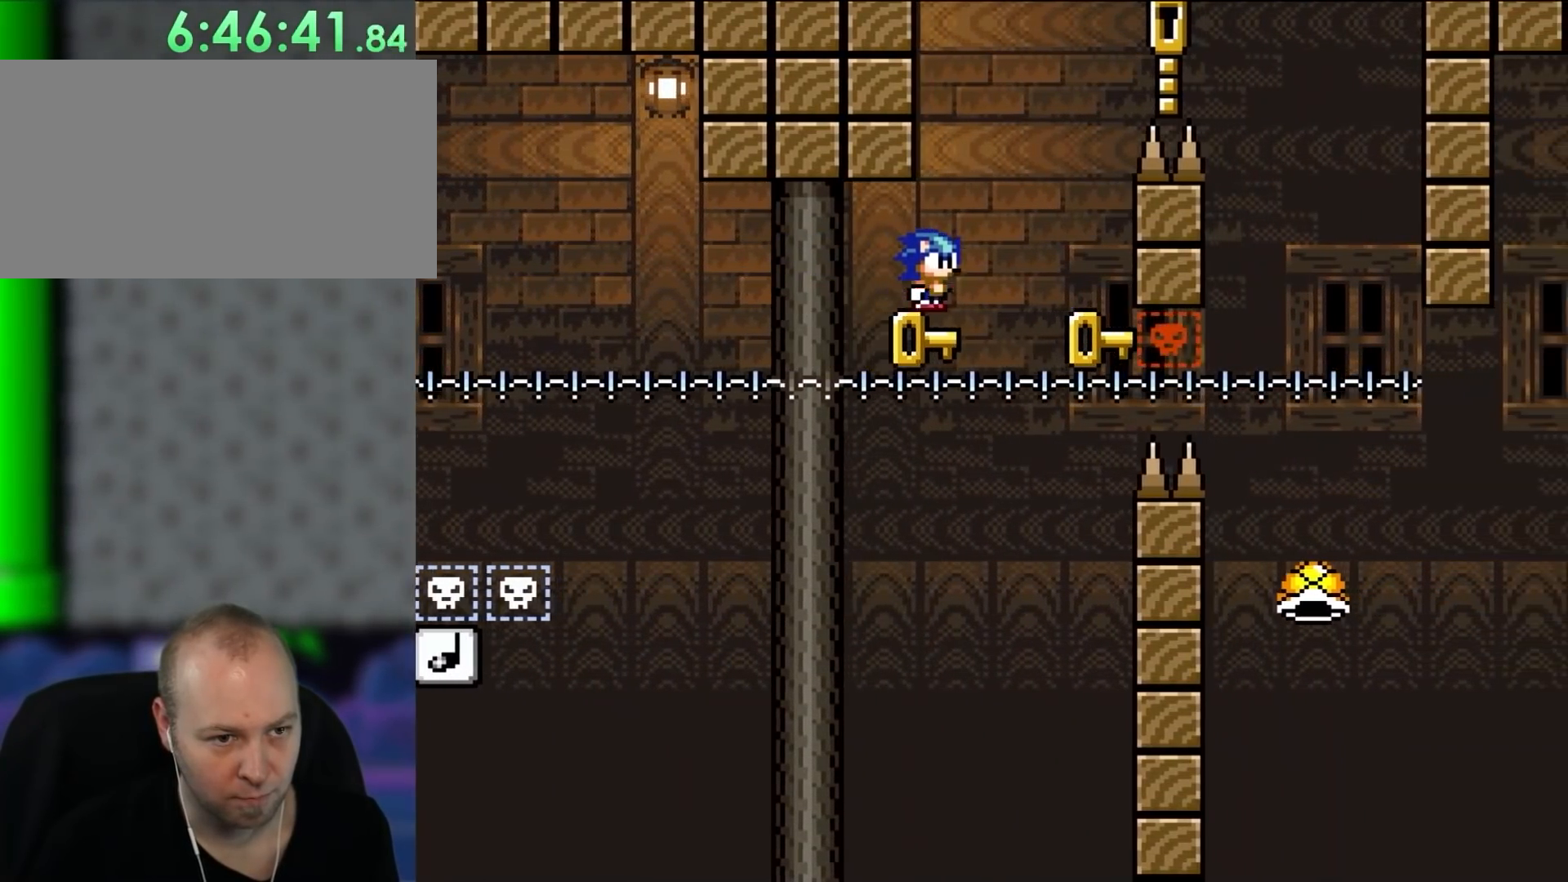
{"dt_ms": 500, "buttons": ["Y", "DPAD_RIGHT"], "events": [[50, "DPAD_RIGHT", "down"], [150, "B", "down"], [150, "Y", "down"], [500, "B", "up"]]}